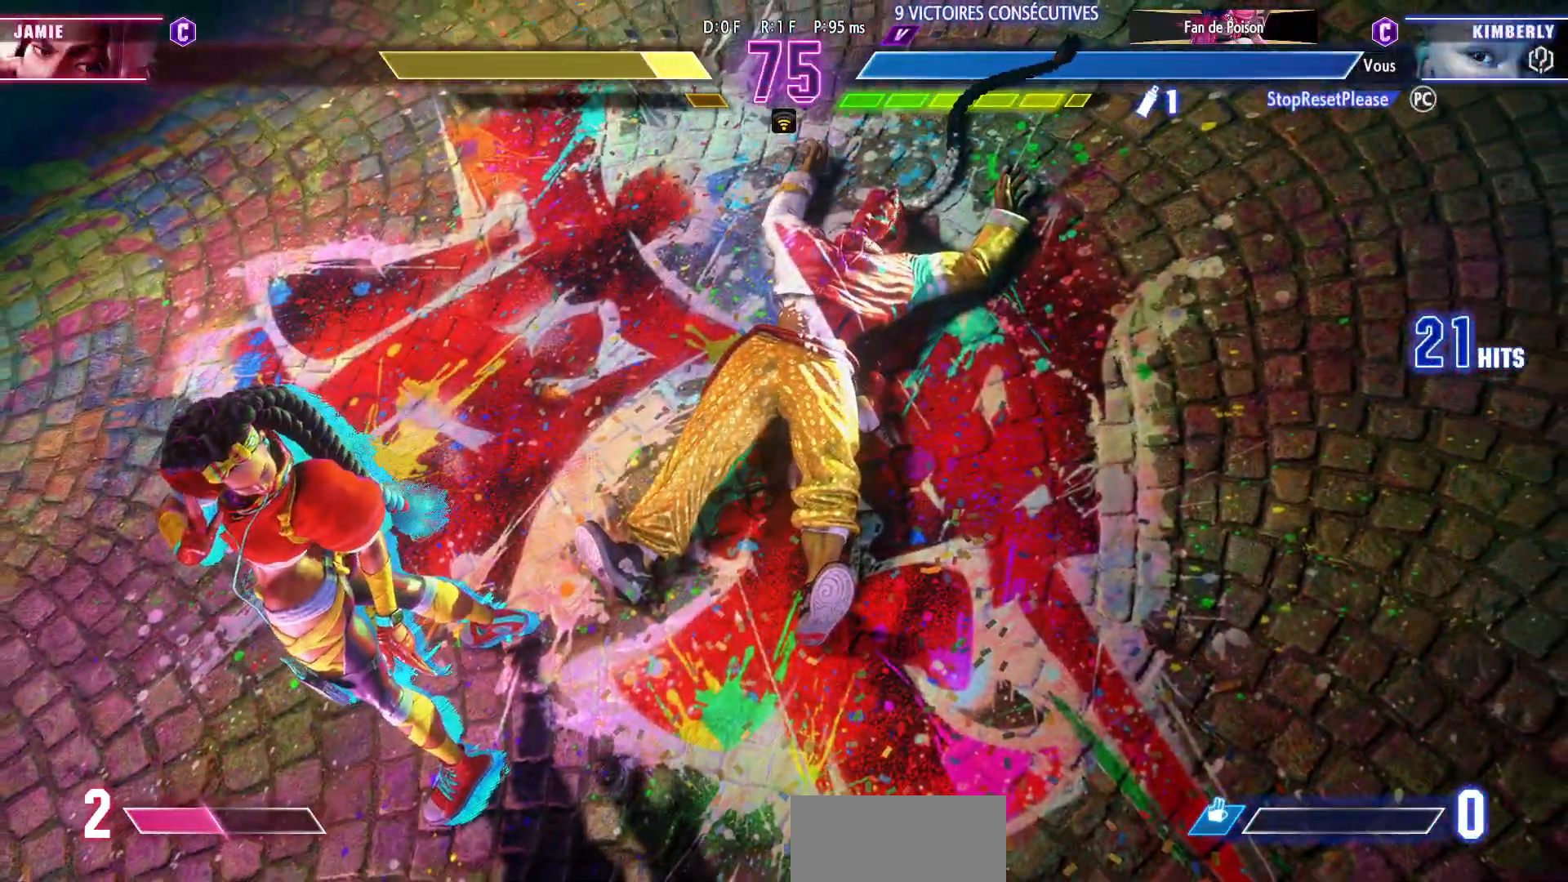
Gameplay with a controller (arcade stick); each line is a JSON object with the inputs held at the frame after it. "events" lists button and stick changes between this image and that frame as [ms after this image, input, new state], when the widget could be followed in between. Not read: L3 R3.
{"buttons": [], "left_stick": "right", "events": [[433, "left_stick", "right"]]}
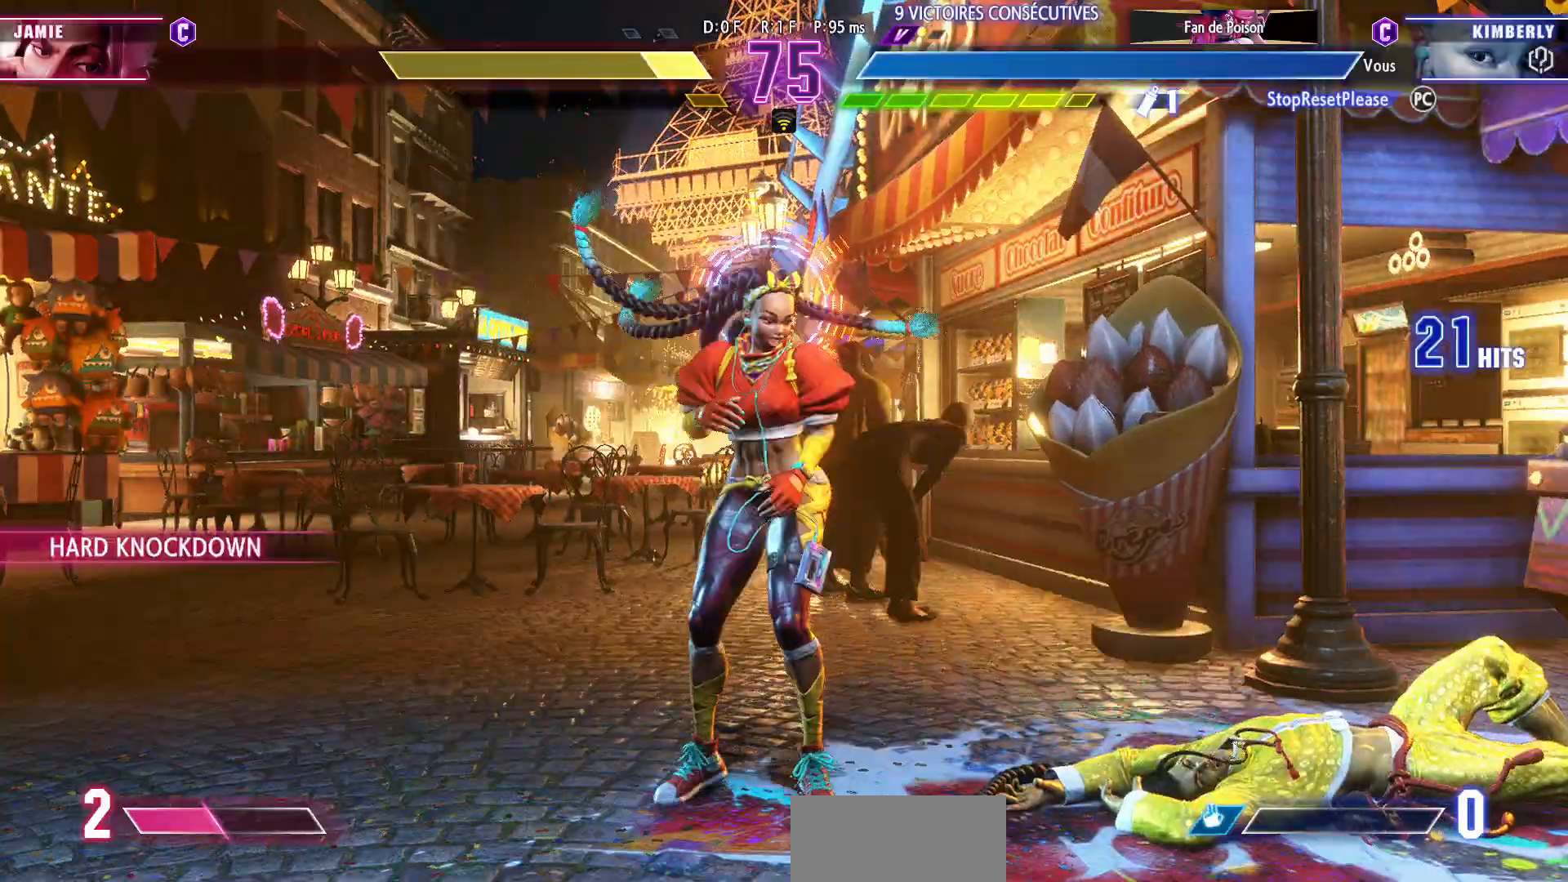
{"buttons": ["TRIANGLE"], "left_stick": "center", "events": [[433, "TRIANGLE", "down"], [483, "left_stick", "center"]]}
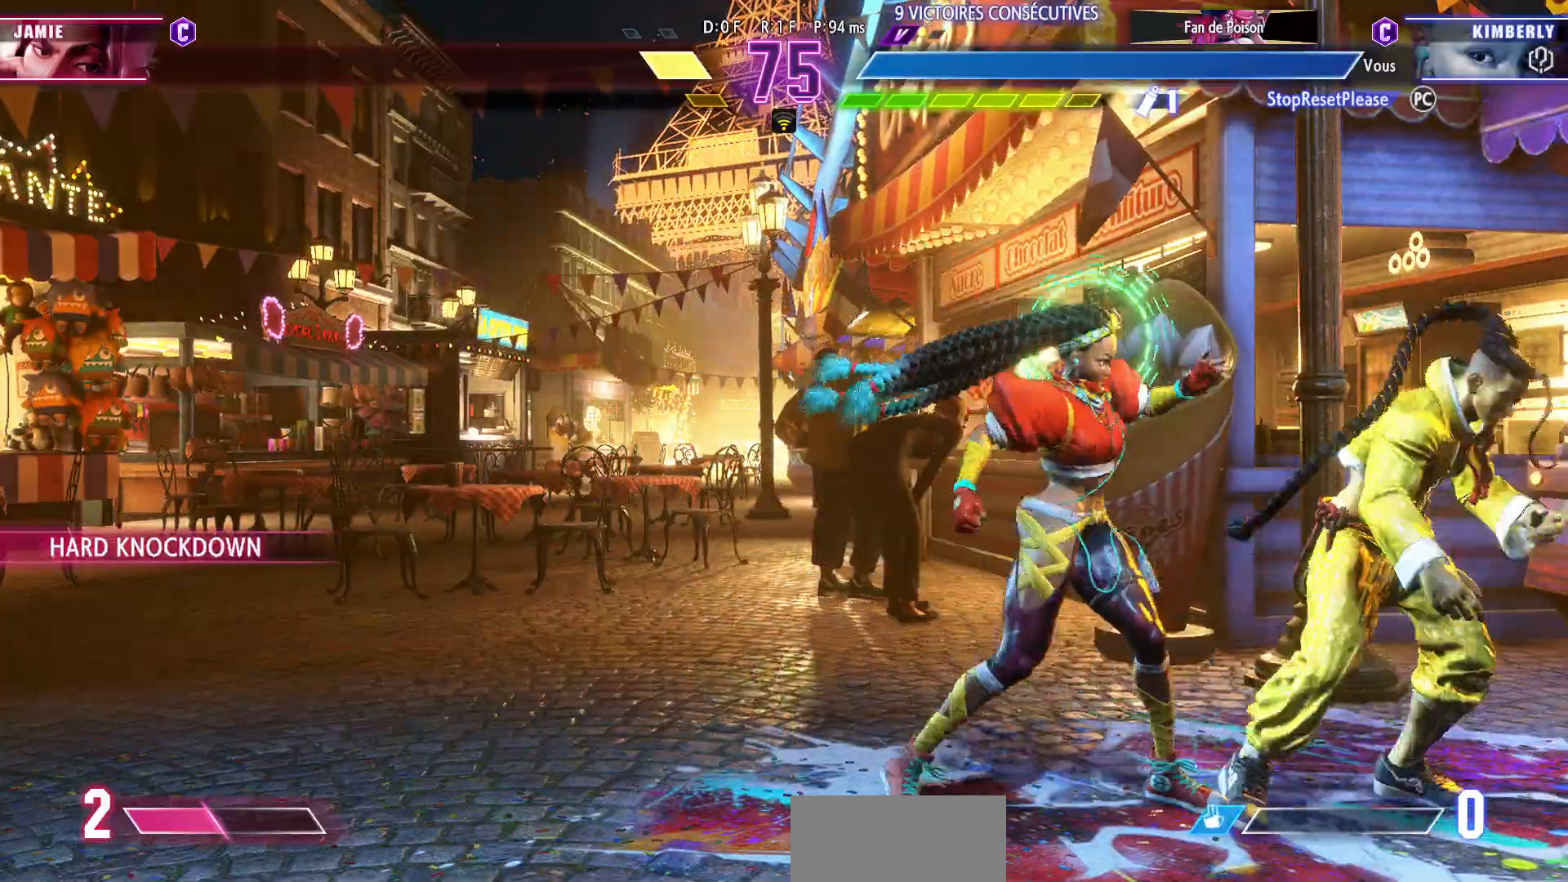
{"buttons": [], "left_stick": "right", "events": [[33, "TRIANGLE", "up"], [100, "R1", "down"], [217, "R1", "up"], [300, "left_stick", "right"], [383, "left_stick", "center"], [450, "left_stick", "right"]]}
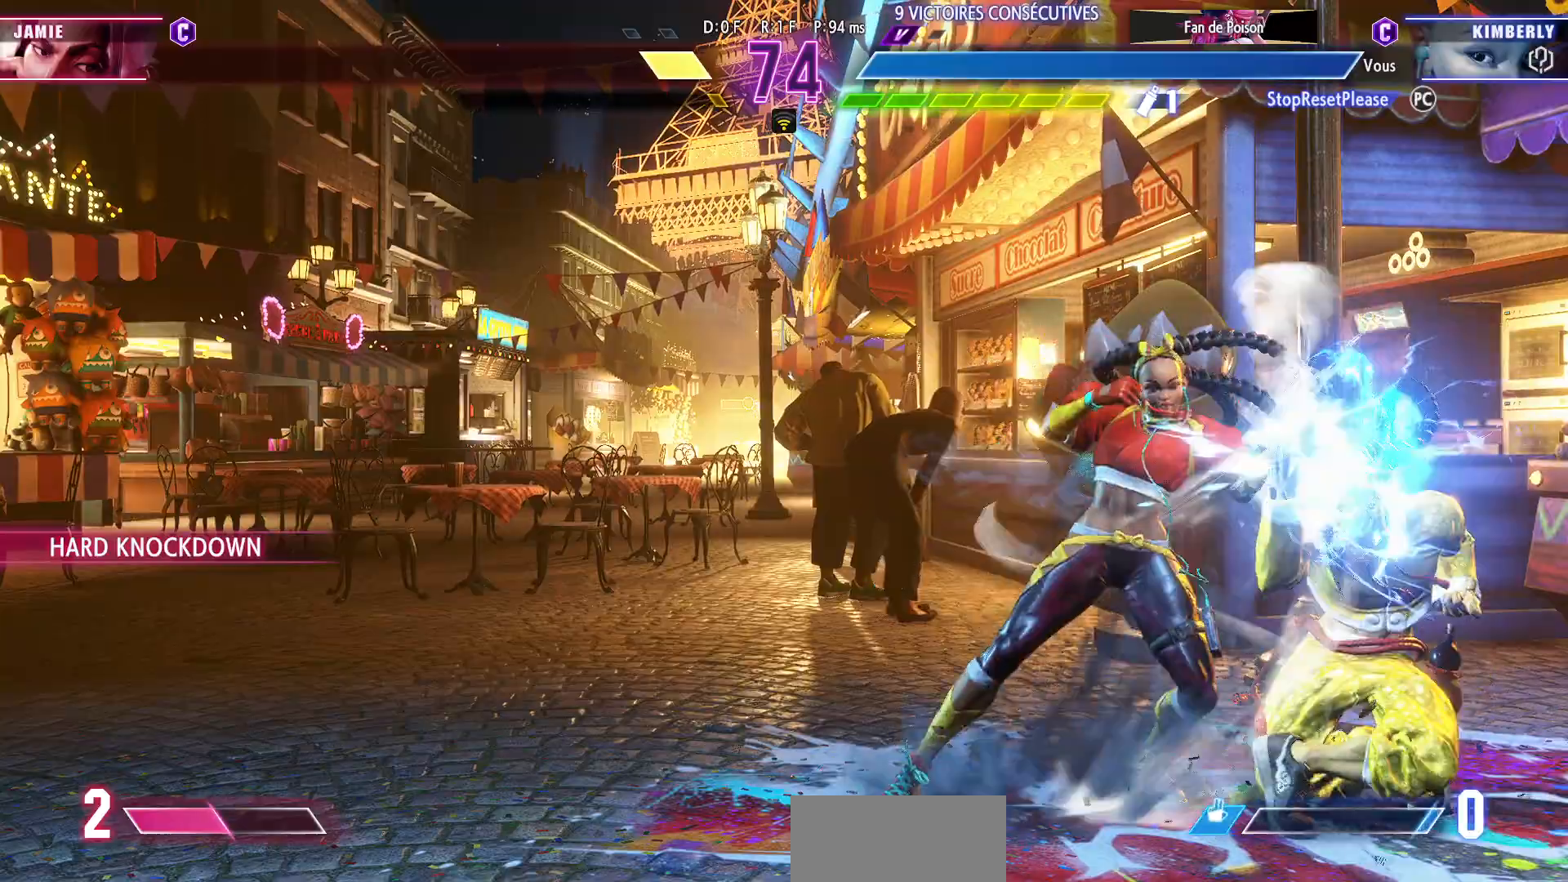
{"buttons": [], "left_stick": "down-left", "events": [[50, "left_stick", "center"], [117, "left_stick", "down-left"], [317, "R1", "down"], [450, "R1", "up"]]}
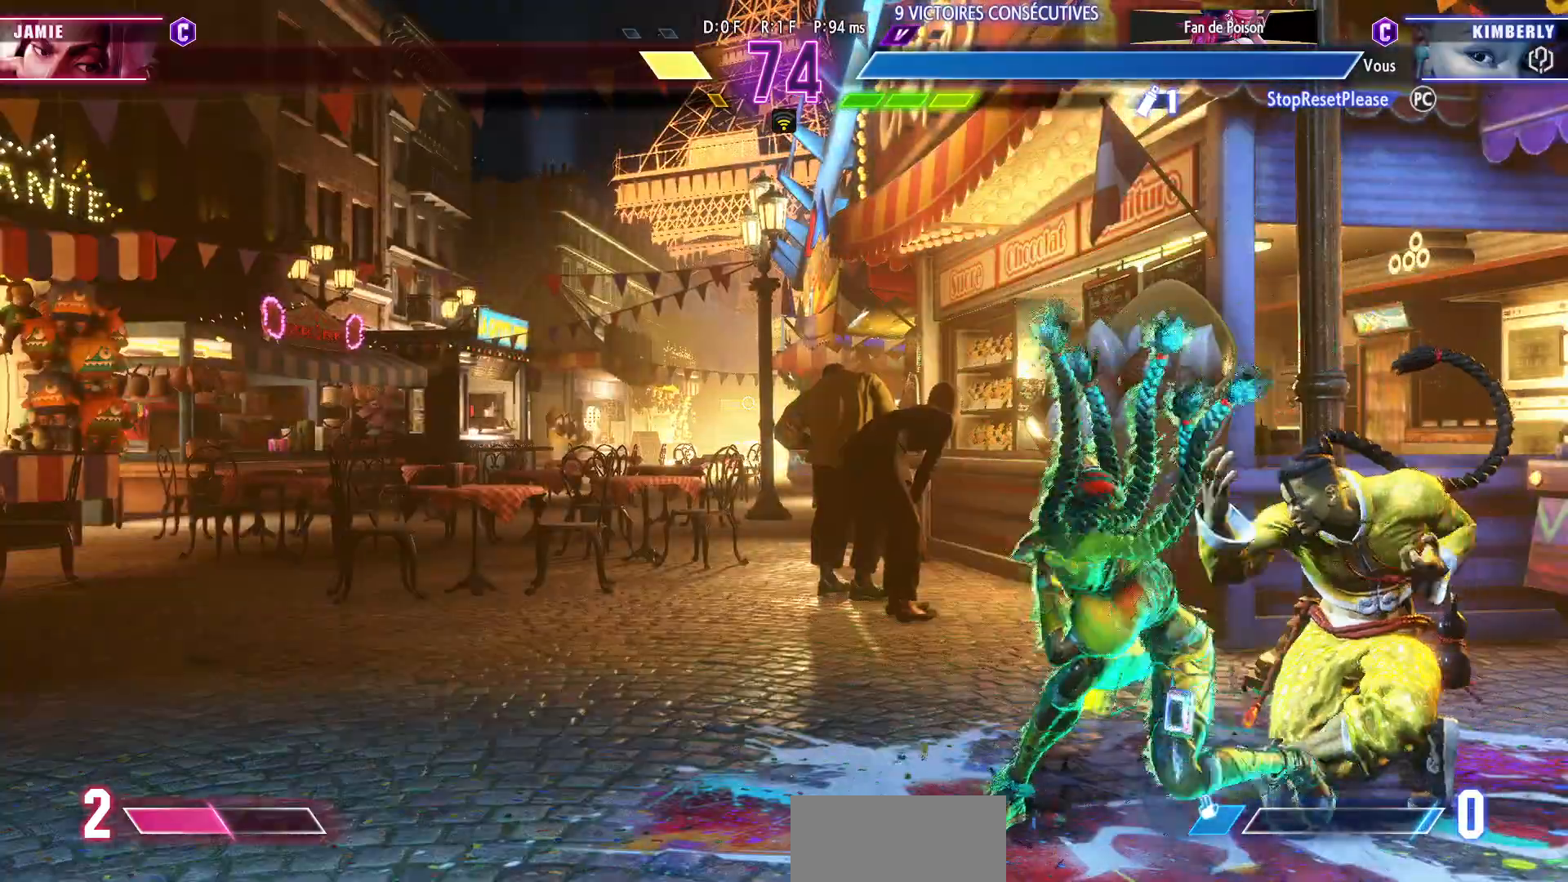
{"buttons": [], "left_stick": "center", "events": [[50, "left_stick", "down-right"], [133, "R2", "down"], [183, "left_stick", "center"], [217, "R2", "up"]]}
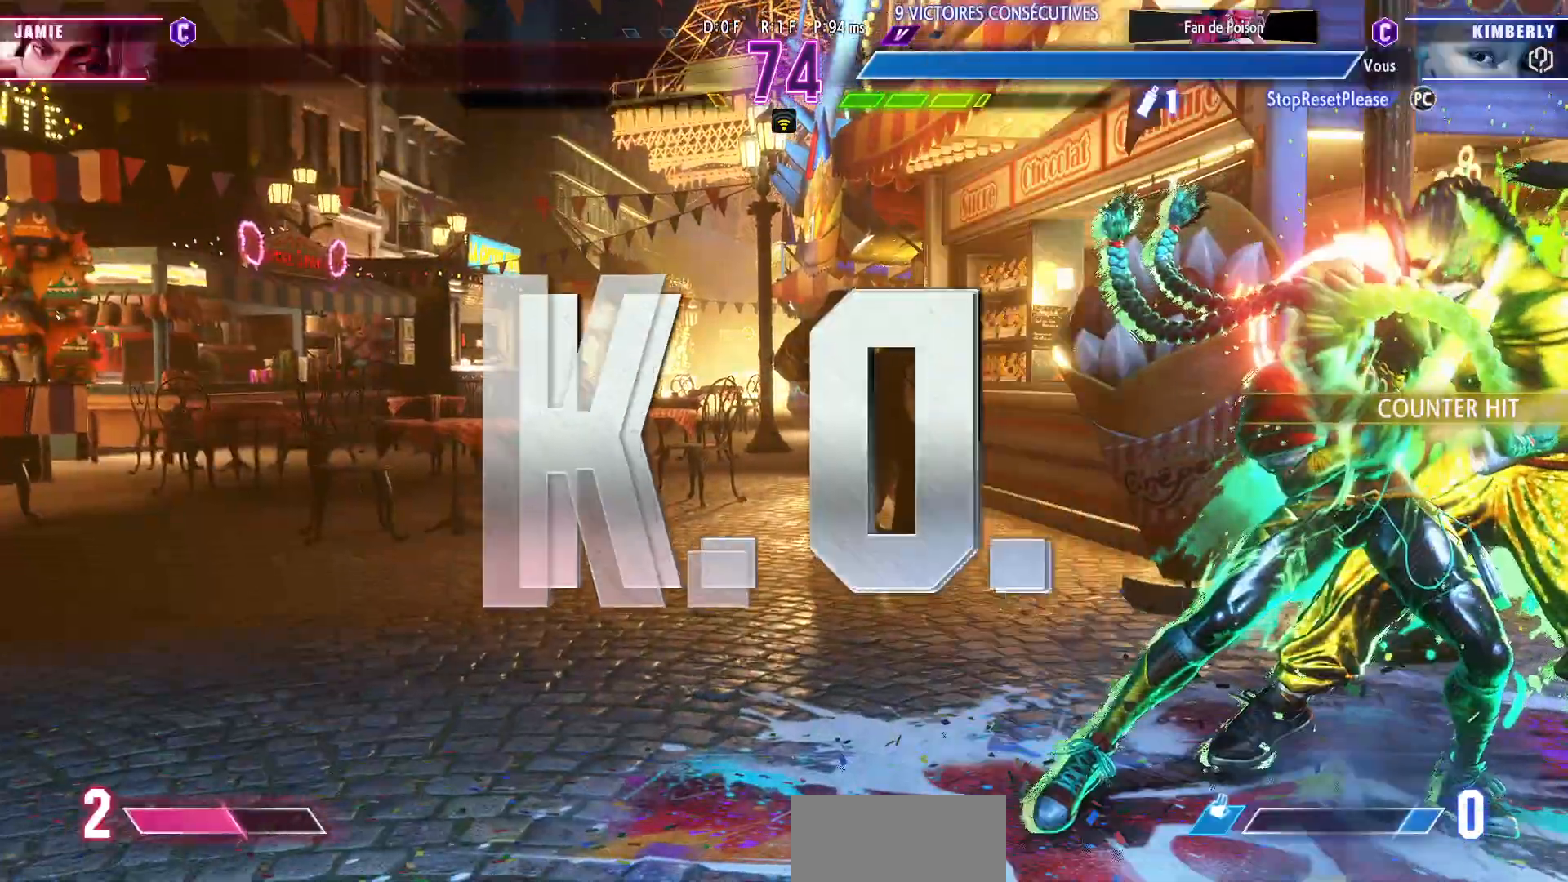
{"buttons": [], "left_stick": "center", "events": []}
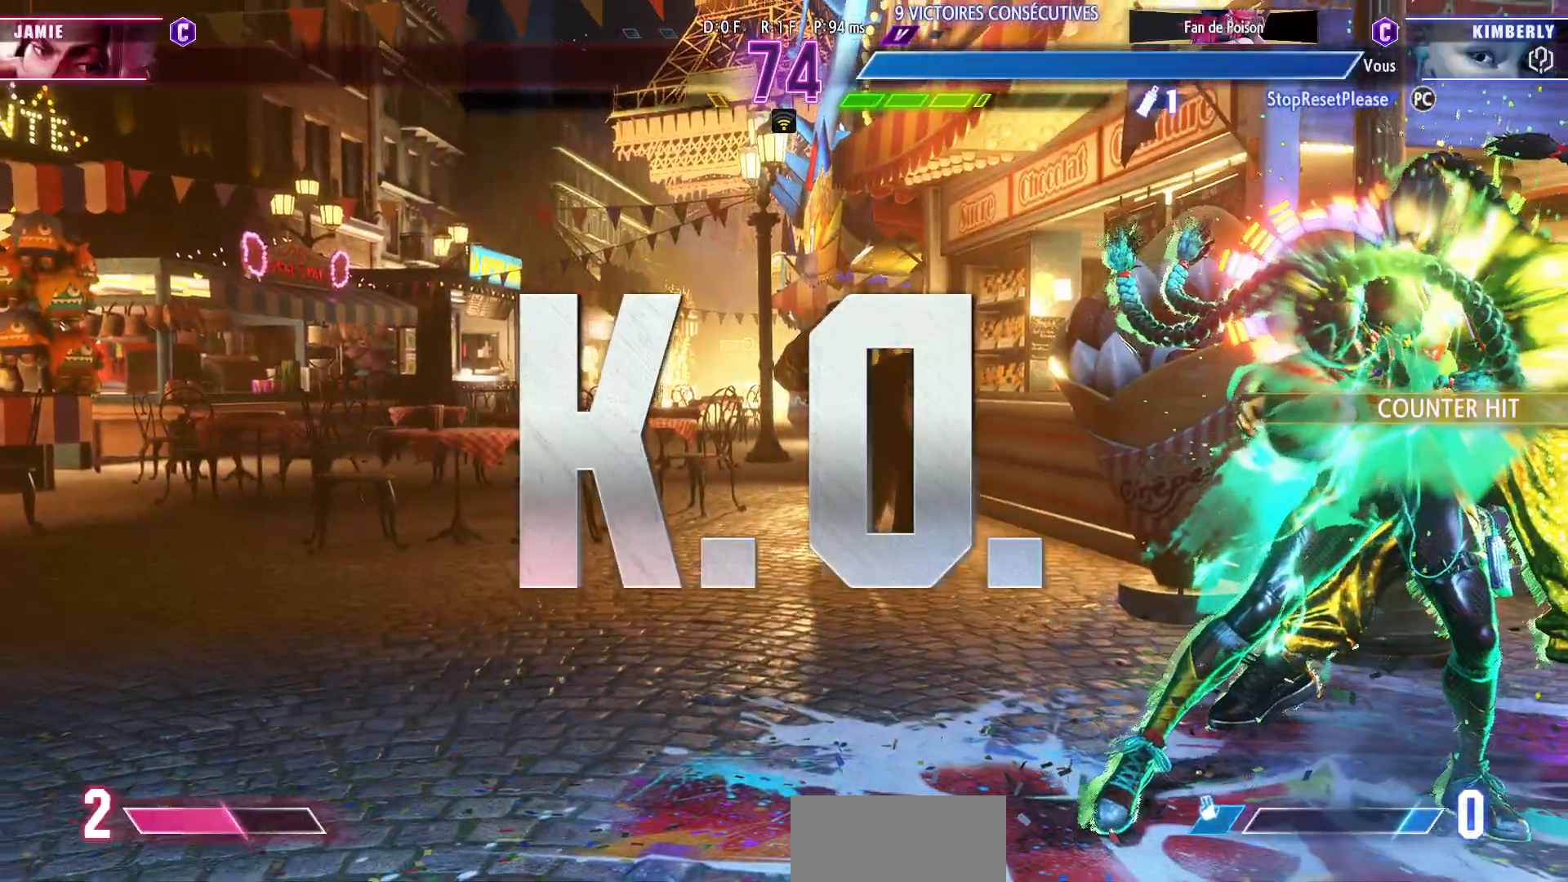
{"buttons": [], "left_stick": "center", "events": []}
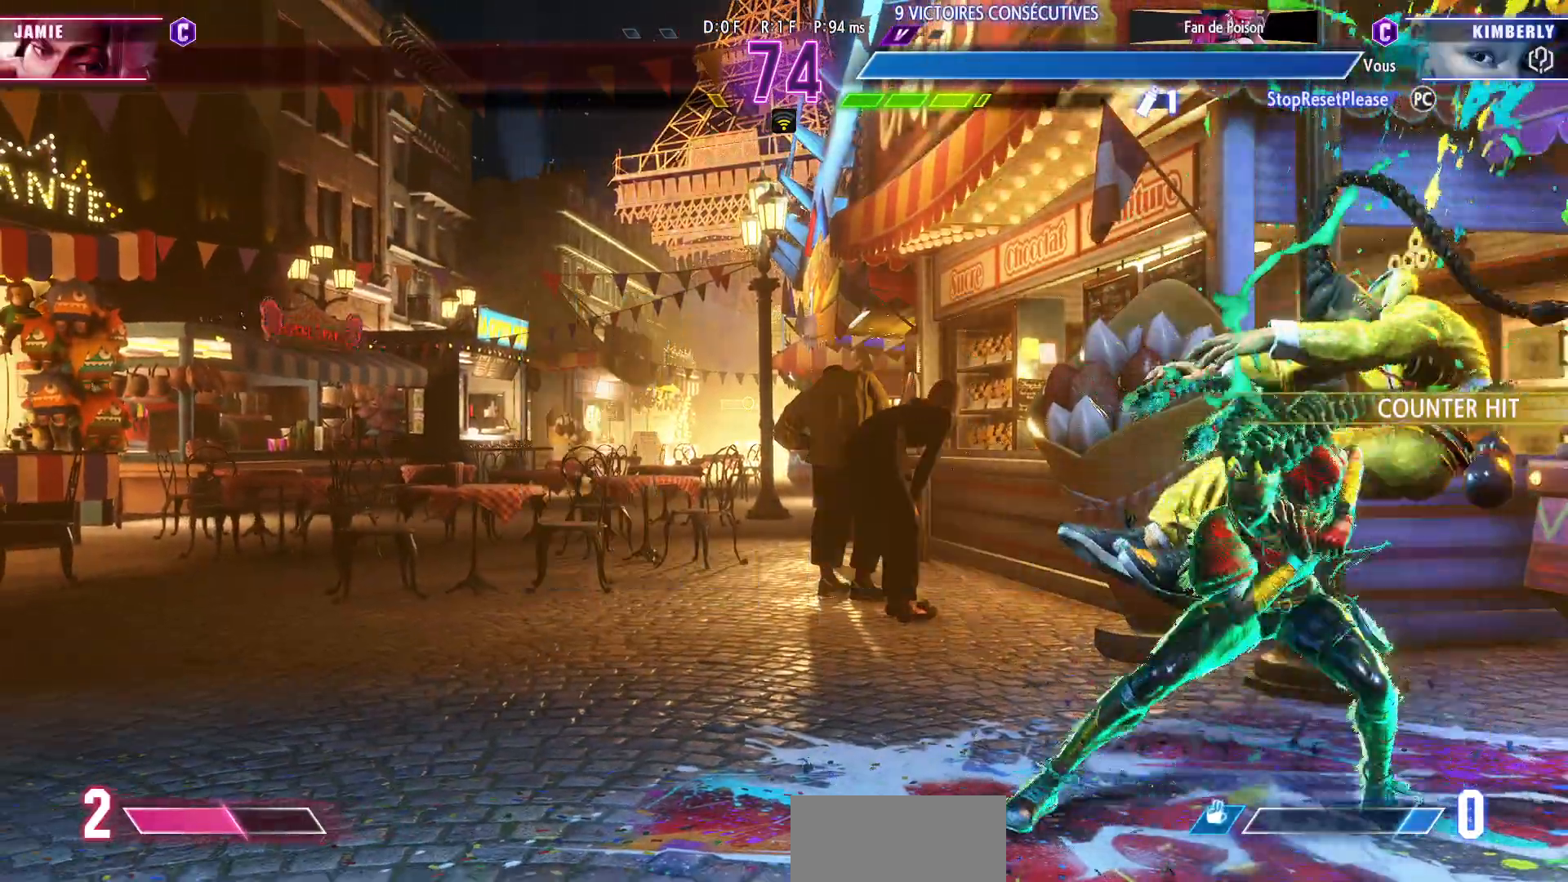
{"buttons": [], "left_stick": "center", "events": []}
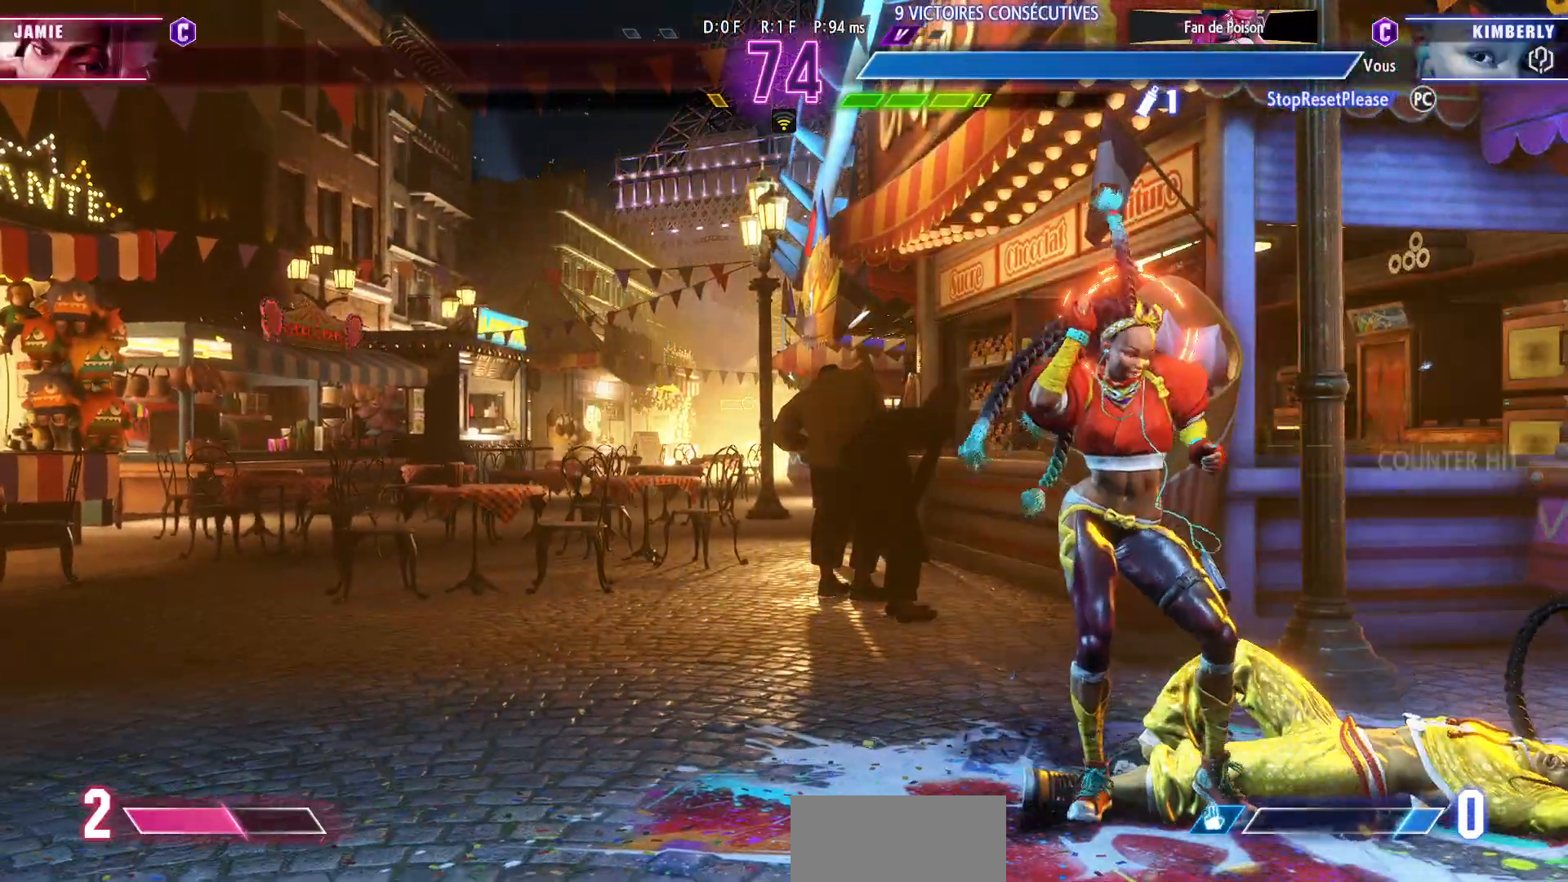
{"buttons": [], "left_stick": "center", "events": []}
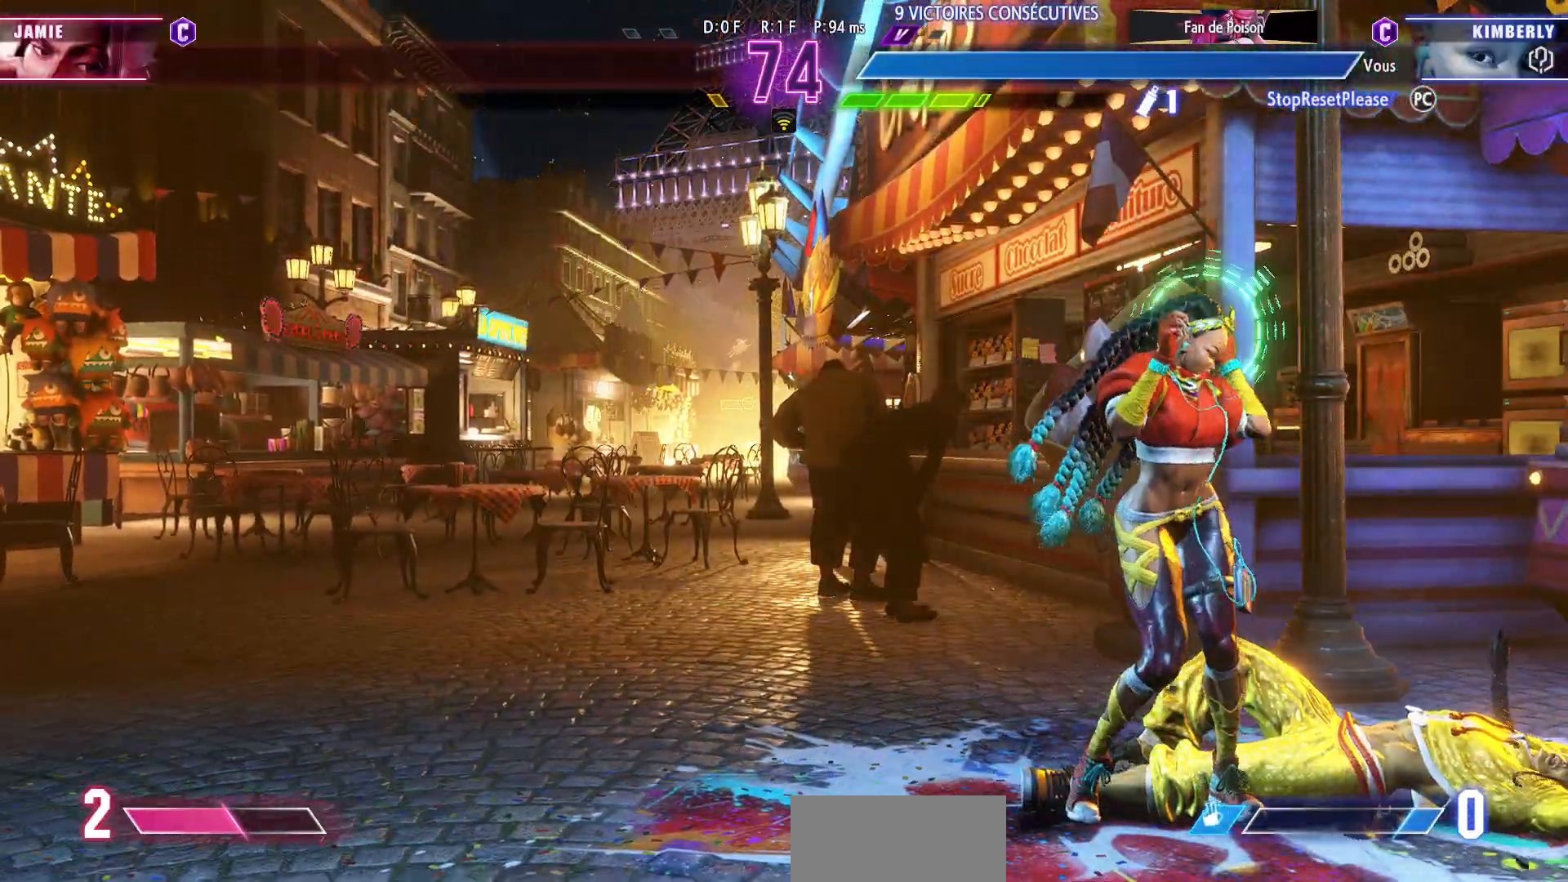
{"buttons": [], "left_stick": "center", "events": []}
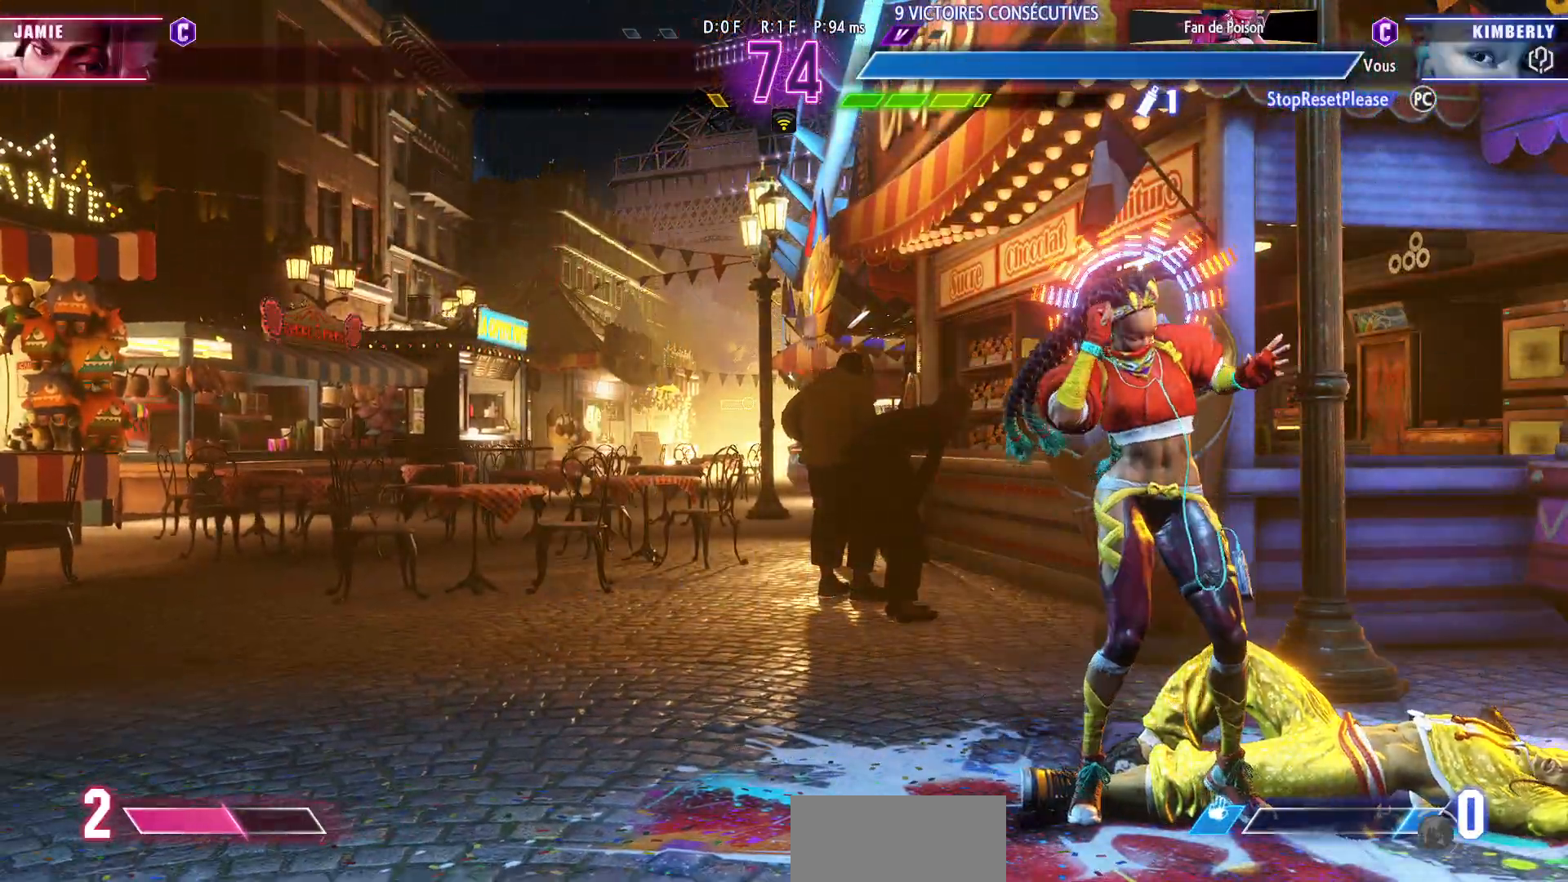
{"buttons": [], "left_stick": "center", "events": []}
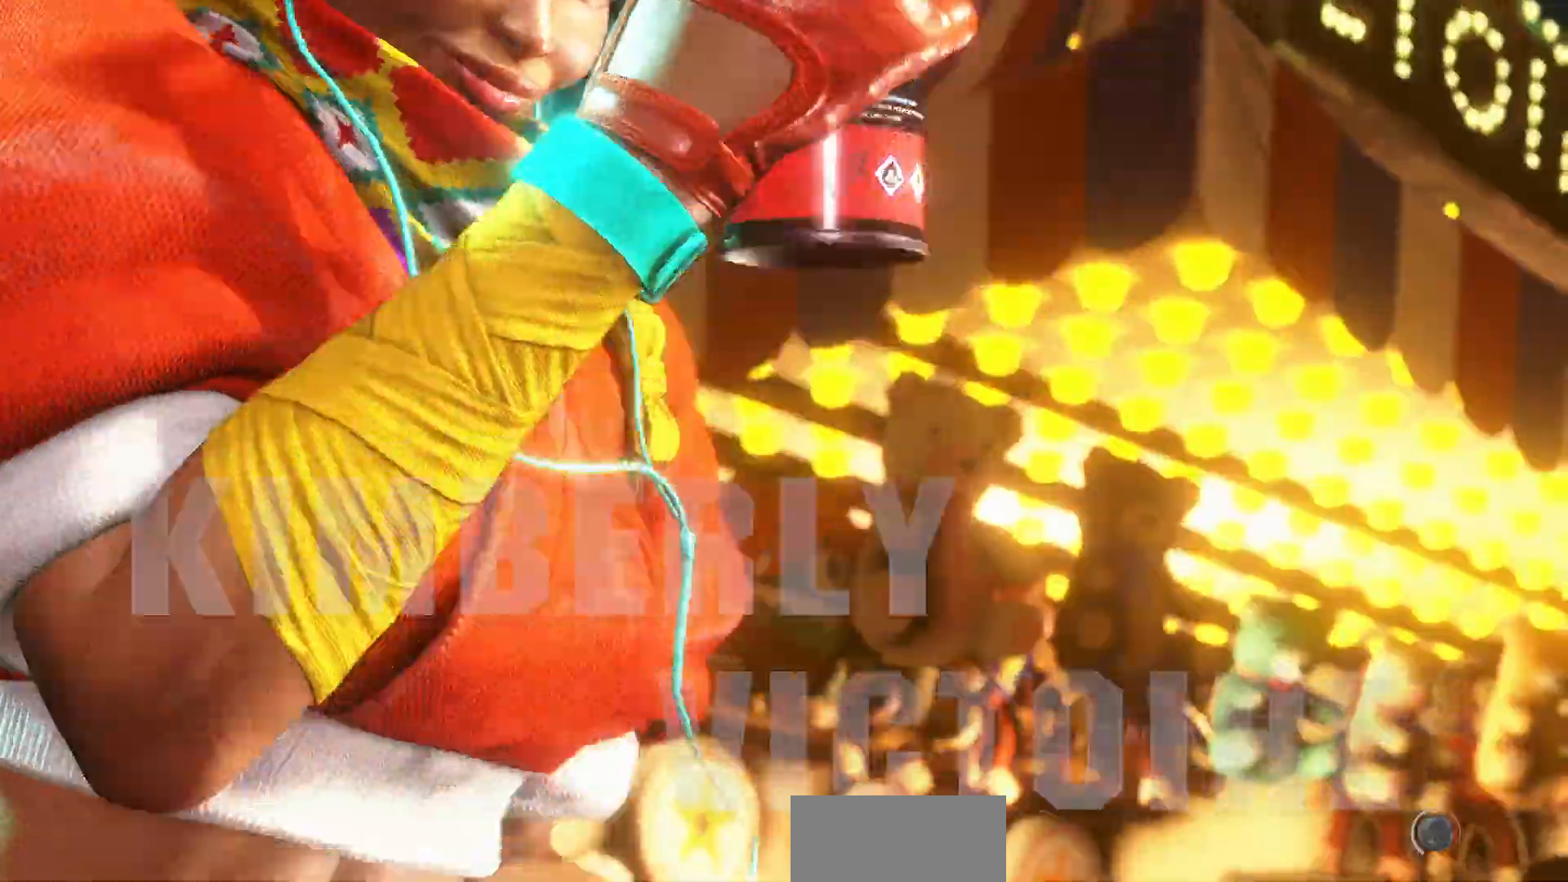
{"buttons": ["CROSS"], "left_stick": "center", "events": [[117, "CROSS", "down"], [233, "CROSS", "up"], [417, "CROSS", "down"]]}
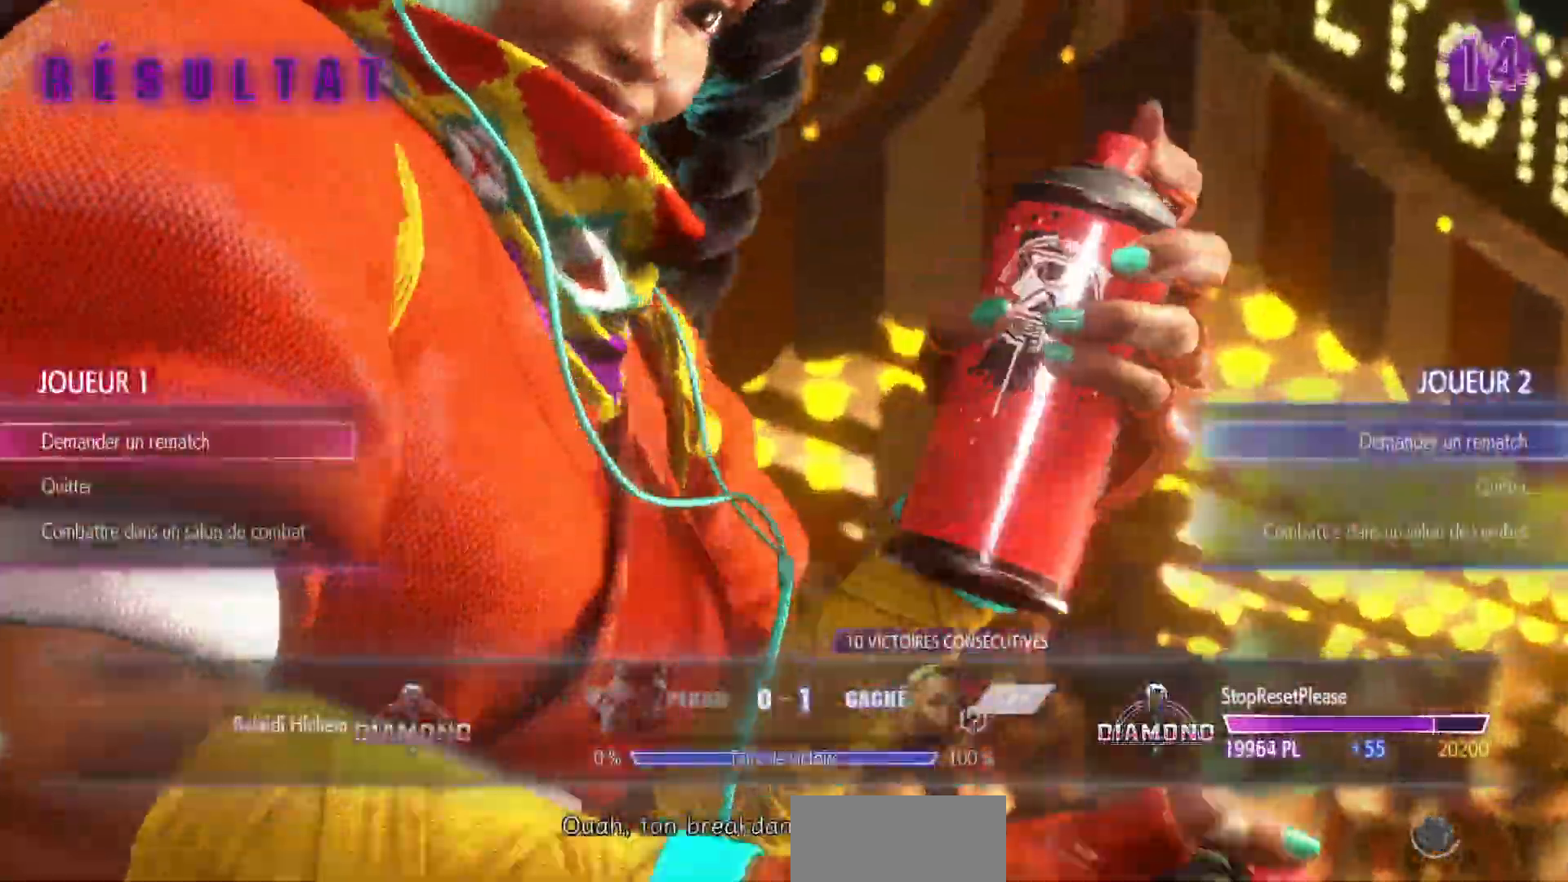
{"buttons": [], "left_stick": "center", "events": [[17, "CROSS", "up"], [100, "CROSS", "down"], [150, "CROSS", "up"]]}
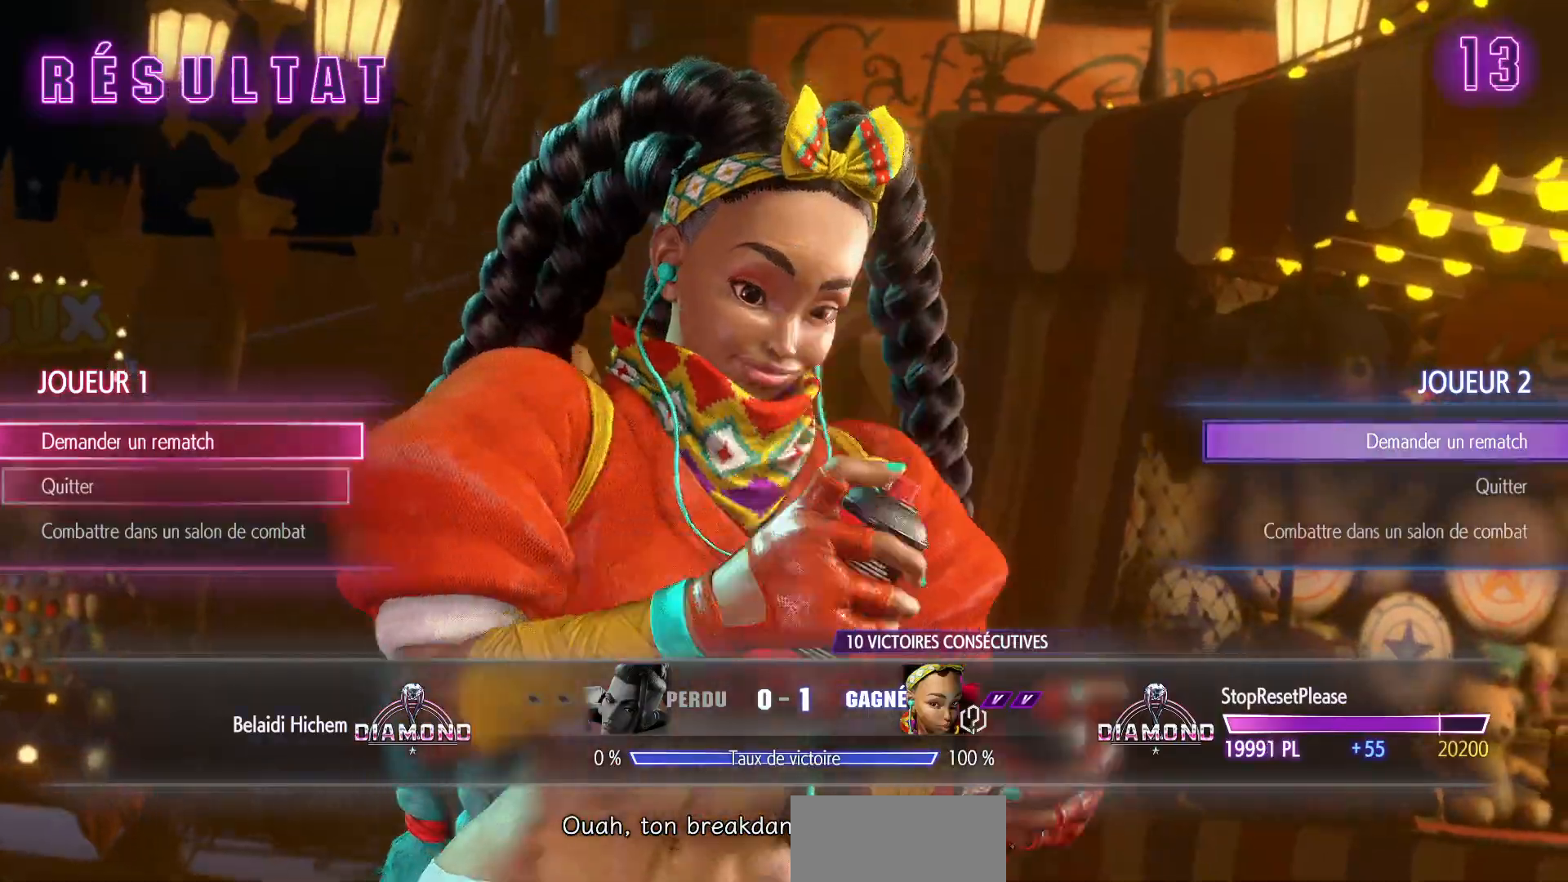
{"buttons": [], "left_stick": "center", "events": []}
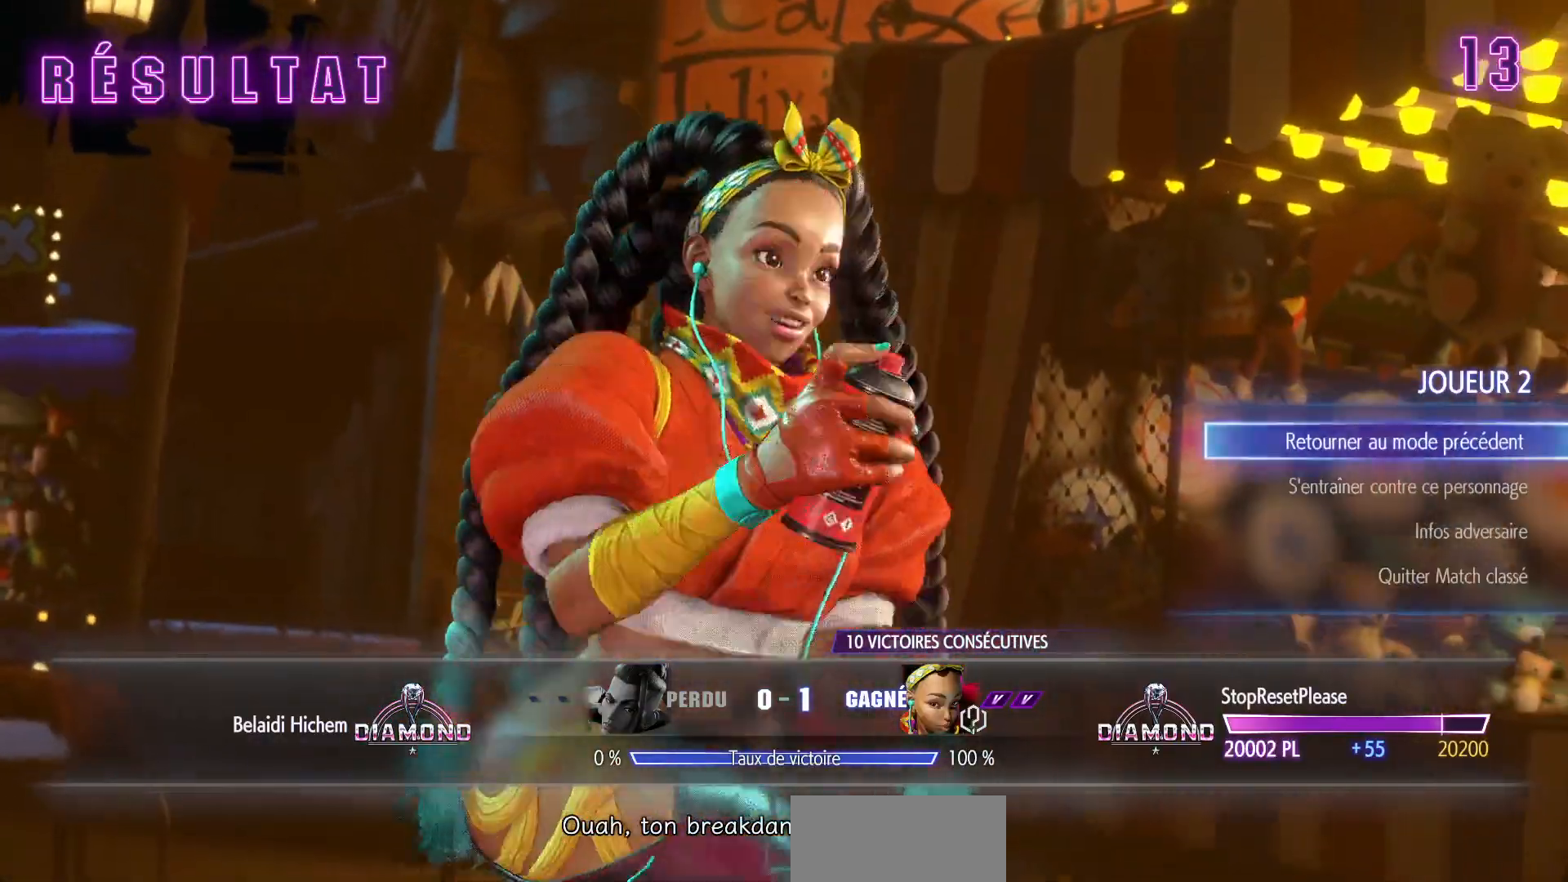
{"buttons": ["CROSS"], "left_stick": "center", "events": [[500, "CROSS", "down"]]}
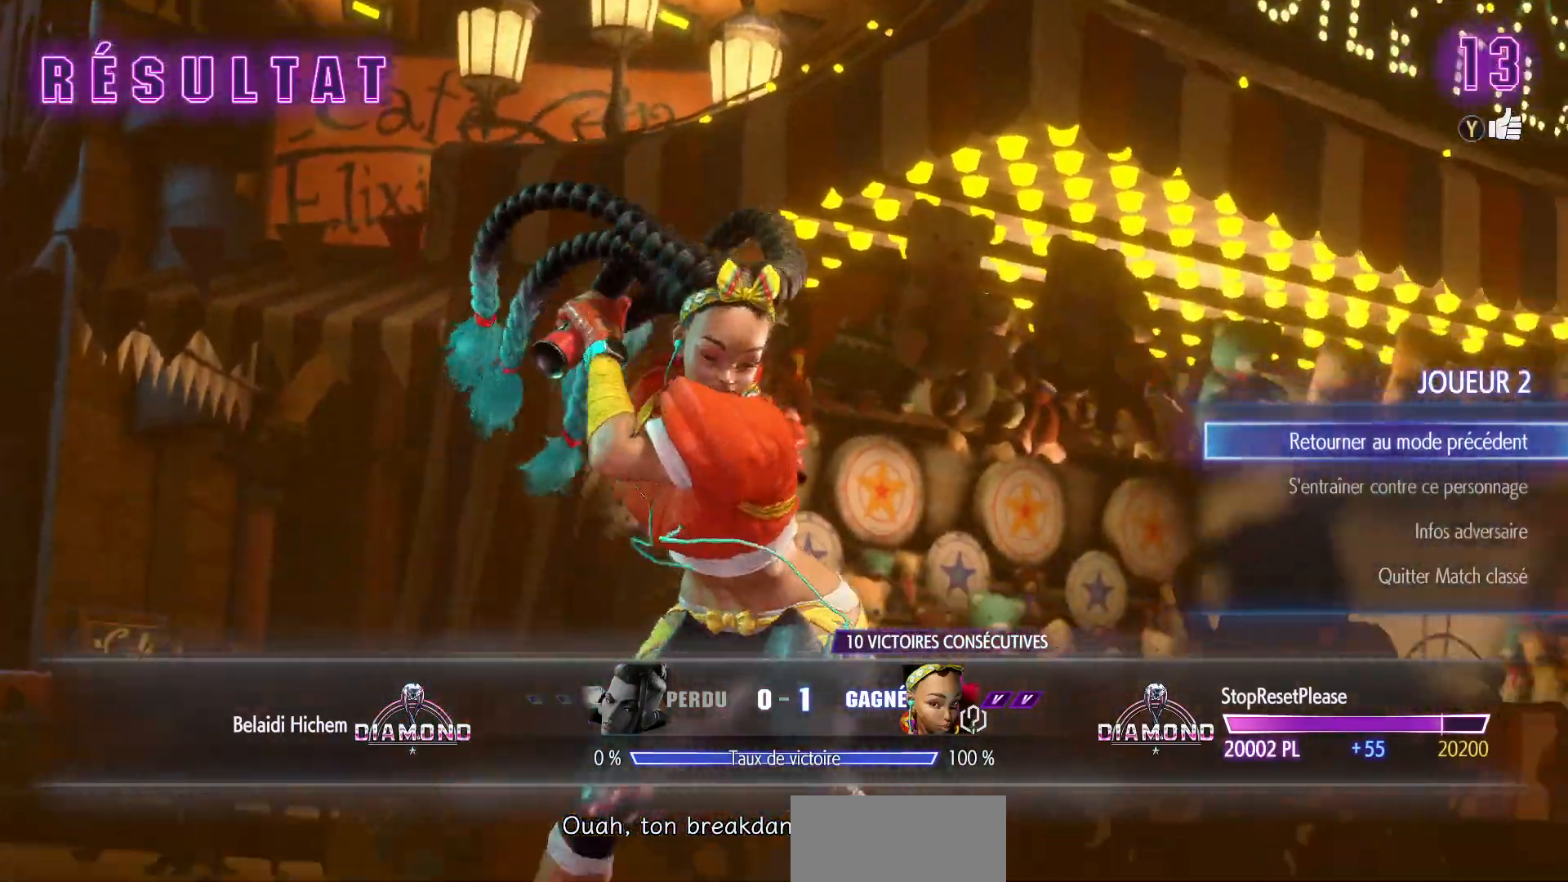
{"buttons": [], "left_stick": "center", "events": [[100, "CROSS", "up"]]}